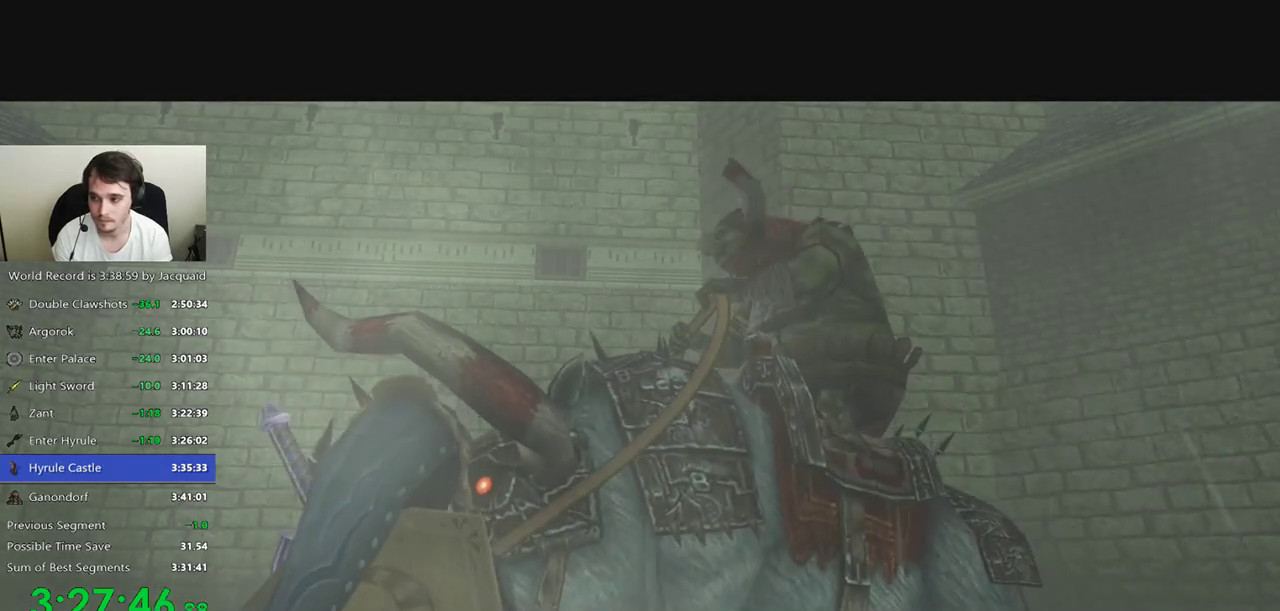
Gameplay with a controller (Xbox layout); each line is a JSON object with the inputs held at the frame after it. "events" lists button and stick changes between this image and that frame as [ms after this image, input, new state], when the widget could be followed in between. Not read: L3 R3.
{"buttons": [], "left_stick": "center", "right_stick": "center", "events": [[233, "A", "down"], [267, "A", "up"], [333, "A", "down"], [367, "A", "up"]]}
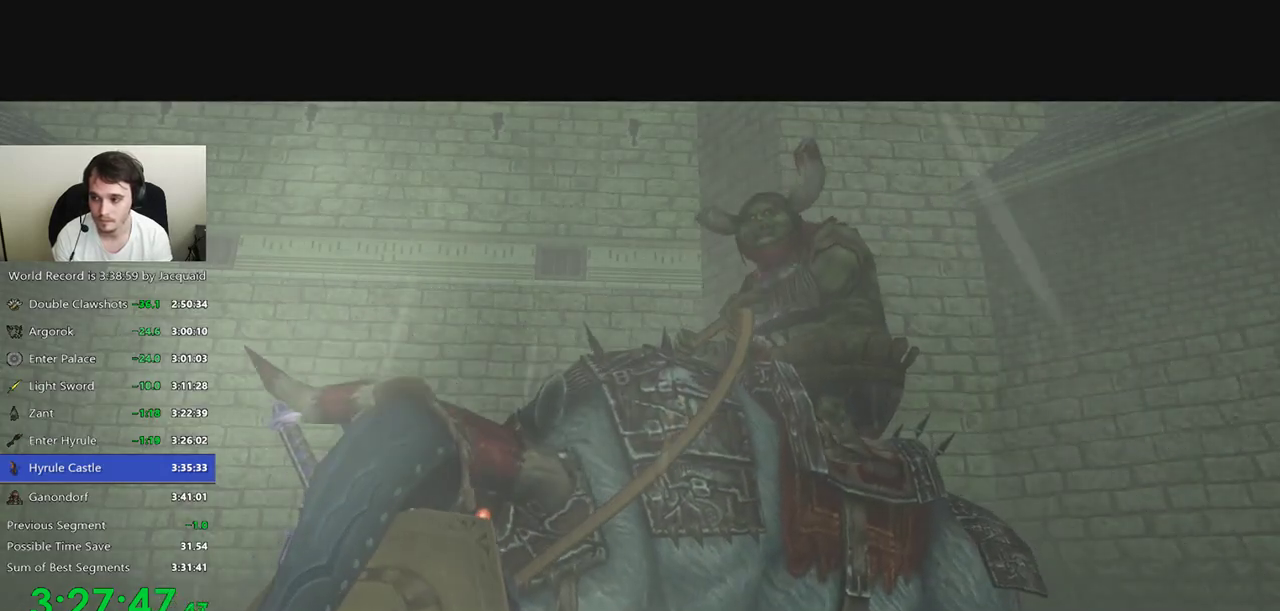
{"buttons": ["A"], "left_stick": "center", "right_stick": "center", "events": [[33, "A", "down"], [100, "A", "up"], [133, "A", "down"], [200, "A", "up"], [233, "A", "down"], [267, "A", "up"], [367, "A", "down"]]}
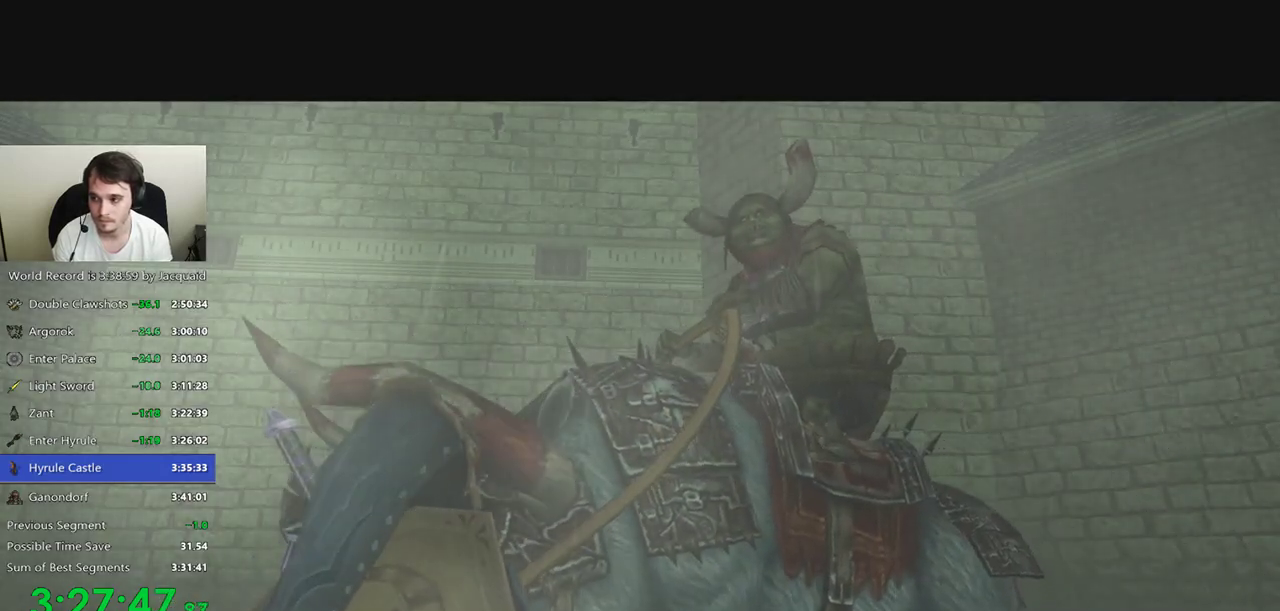
{"buttons": [], "left_stick": "center", "right_stick": "center", "events": [[33, "A", "up"], [67, "A", "down"], [100, "A", "up"], [100, "R2", "down"], [167, "A", "down"], [167, "R2", "up"], [200, "A", "up"], [233, "R2", "down"], [300, "A", "down"], [333, "A", "up"], [467, "R2", "up"]]}
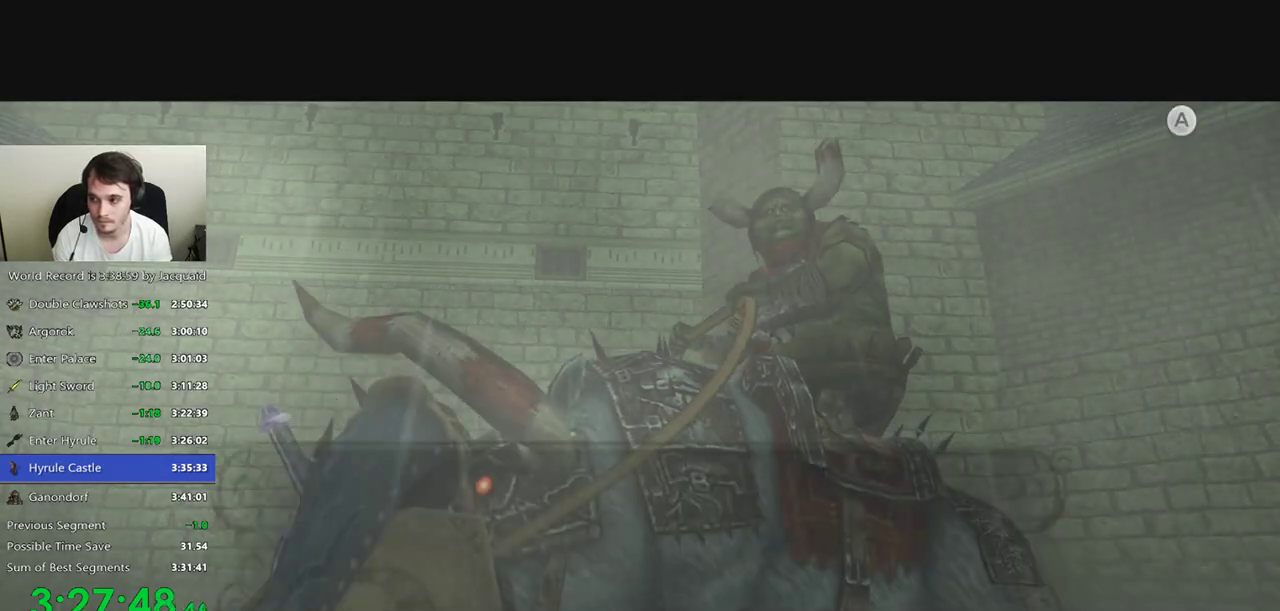
{"buttons": [], "left_stick": "center", "right_stick": "center", "events": [[33, "A", "down"], [67, "A", "up"], [100, "A", "down"], [133, "A", "up"], [133, "R2", "down"], [200, "A", "down"], [233, "A", "up"], [400, "R2", "up"]]}
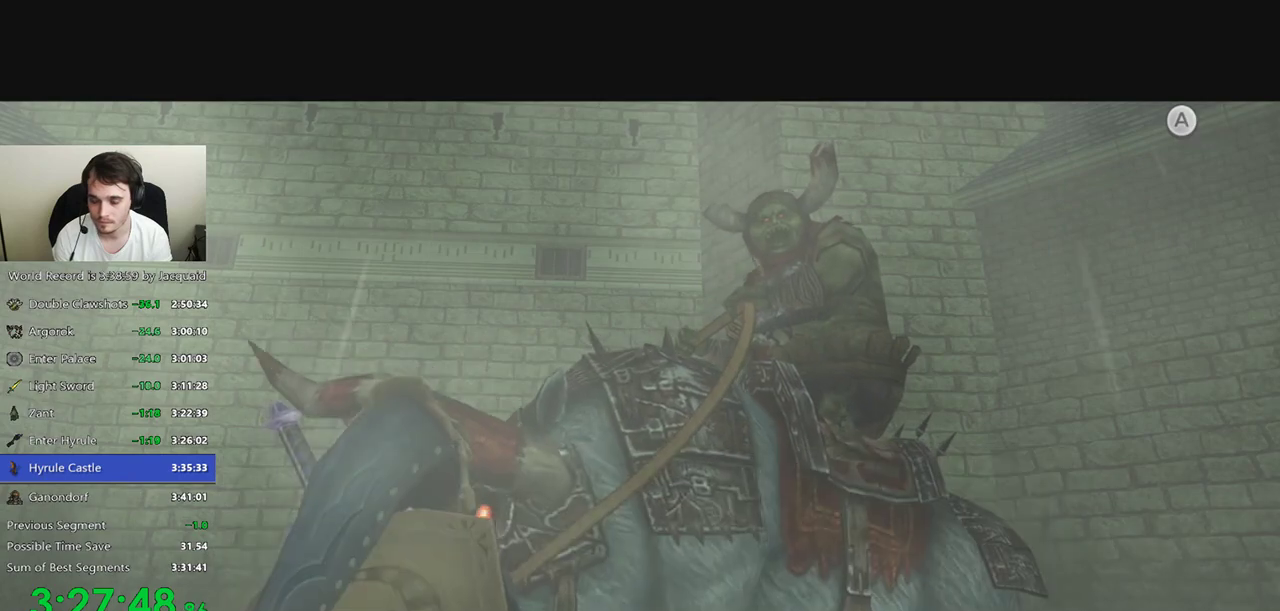
{"buttons": [], "left_stick": "center", "right_stick": "center", "events": []}
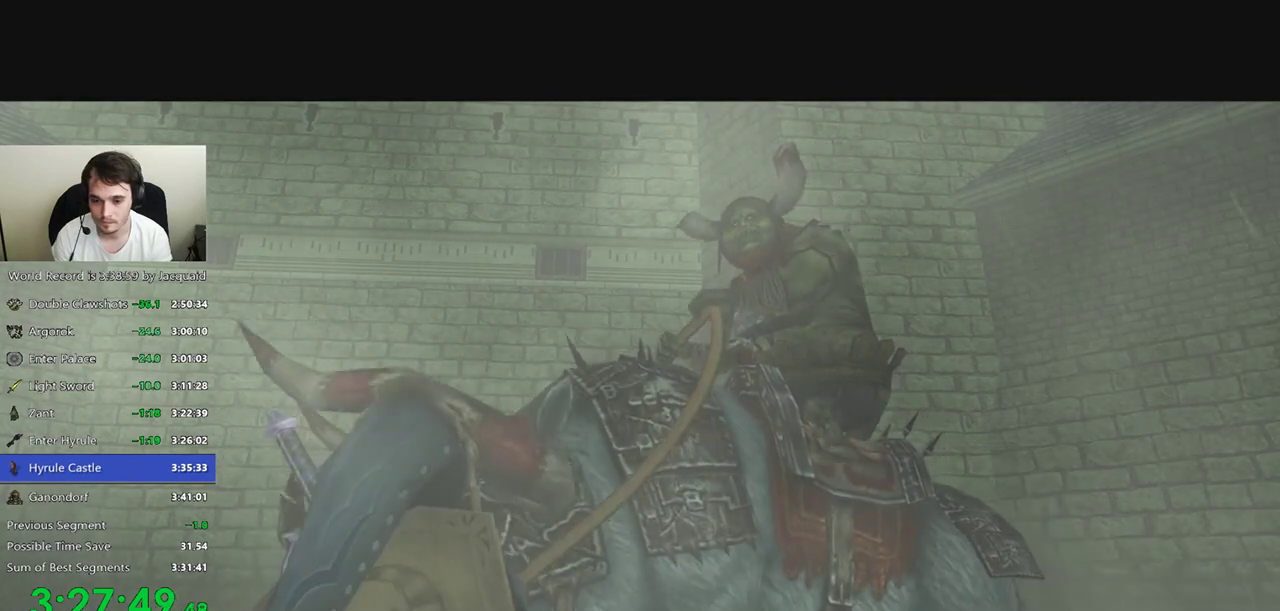
{"buttons": [], "left_stick": "center", "right_stick": "center", "events": []}
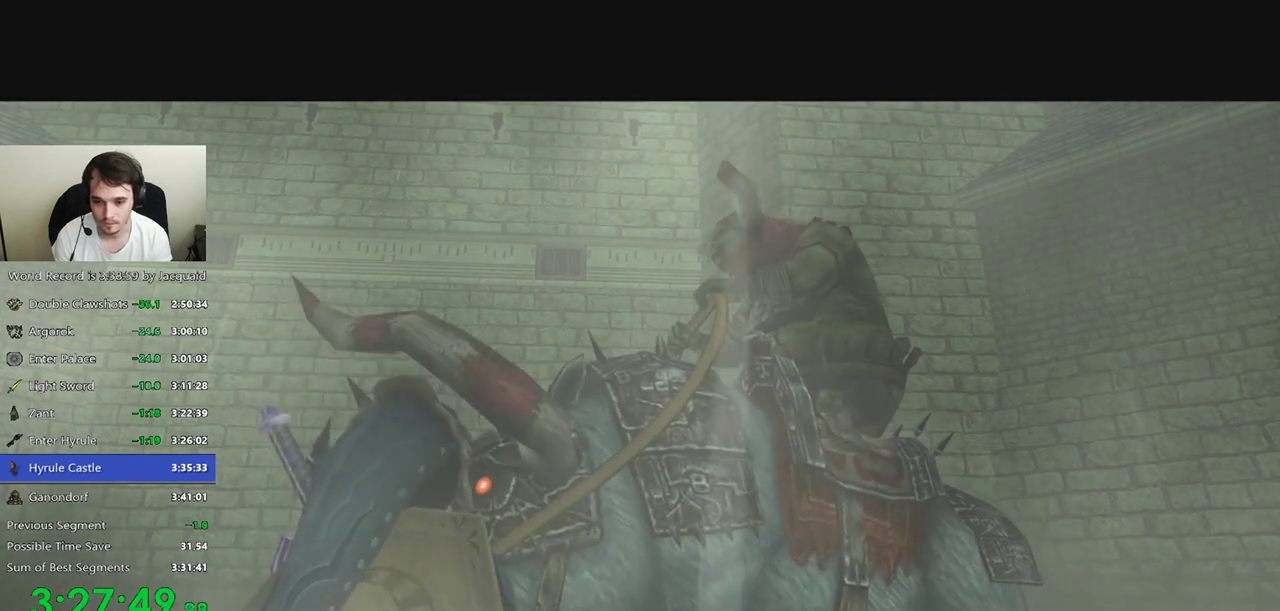
{"buttons": ["L2"], "left_stick": "center", "right_stick": "center", "events": [[367, "L2", "down"]]}
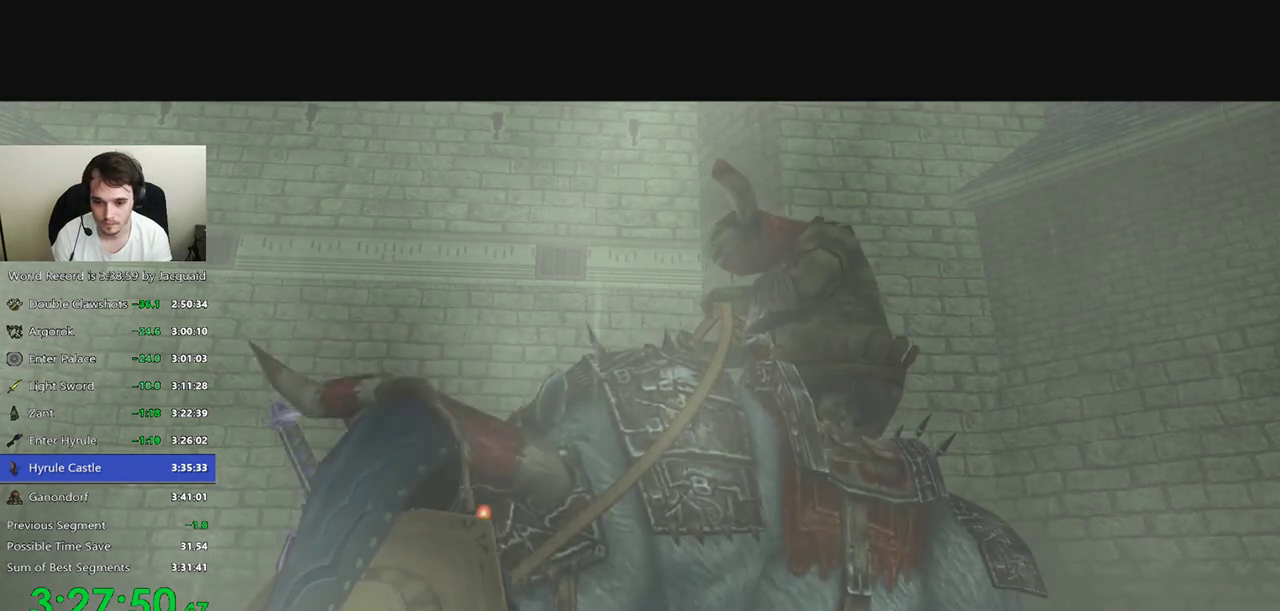
{"buttons": ["L2"], "left_stick": "center", "right_stick": "center", "events": []}
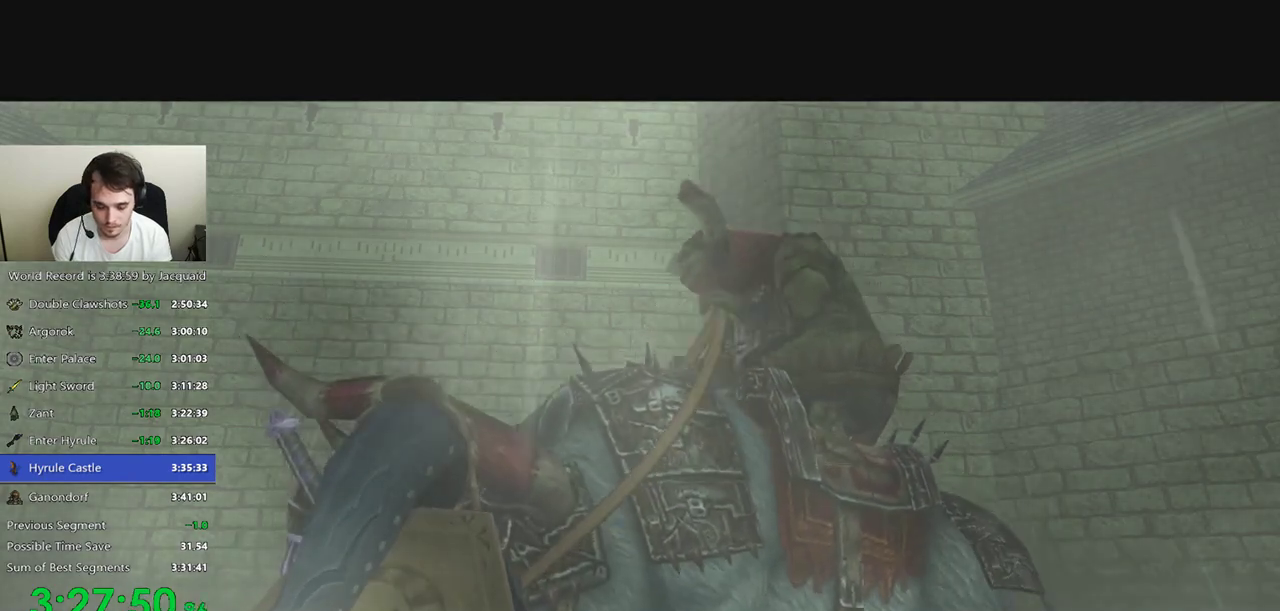
{"buttons": ["L2"], "left_stick": "down", "right_stick": "center", "events": [[267, "left_stick", "down"]]}
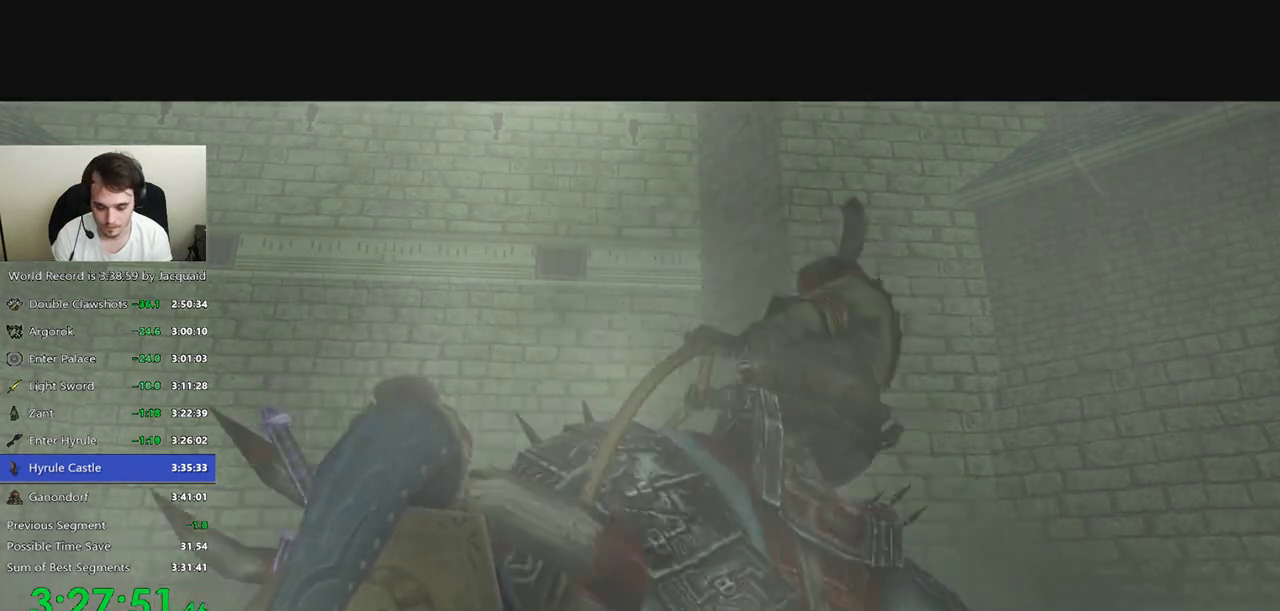
{"buttons": ["L2"], "left_stick": "down", "right_stick": "center", "events": []}
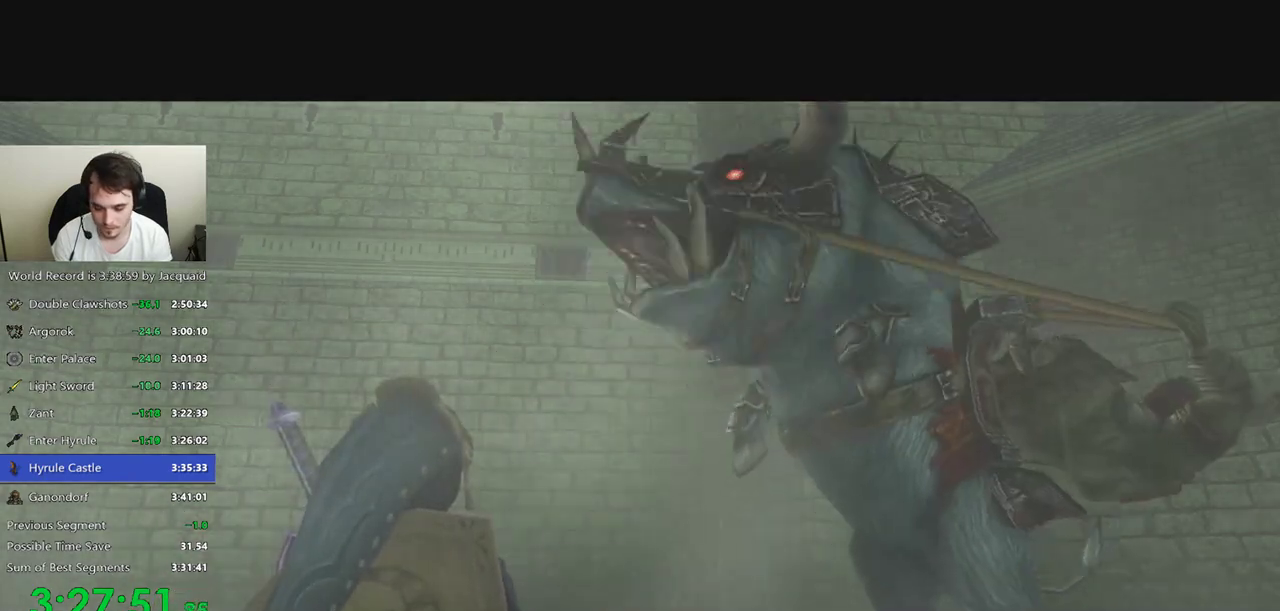
{"buttons": ["L2"], "left_stick": "center", "right_stick": "center", "events": [[67, "left_stick", "center"], [100, "L2", "up"], [300, "L2", "down"]]}
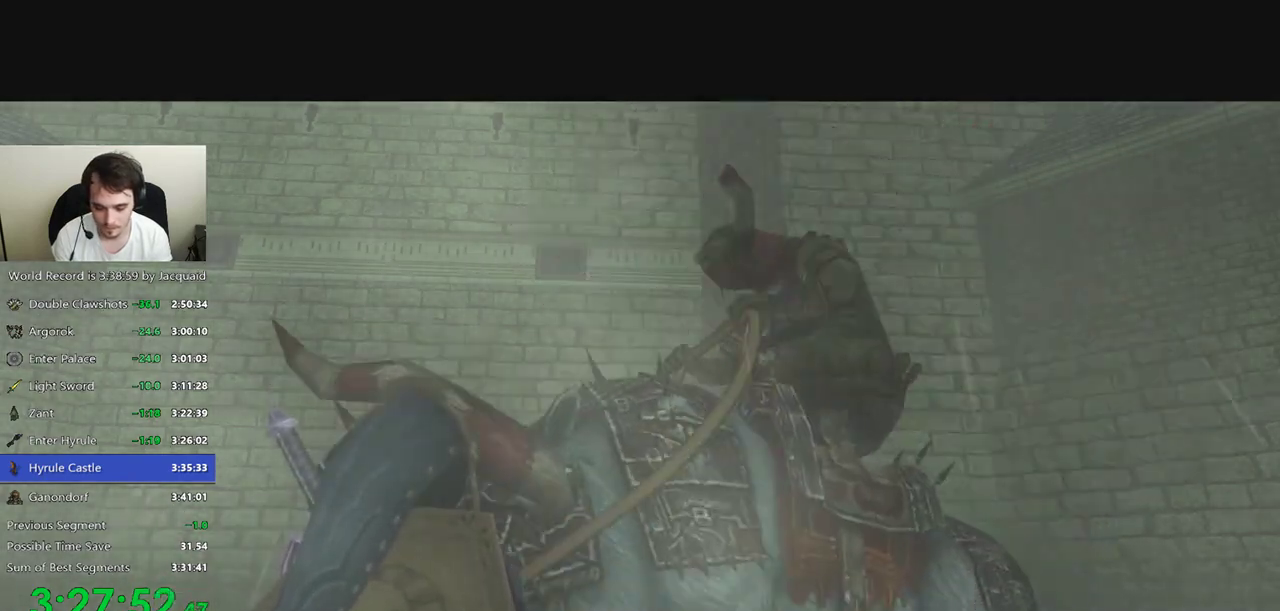
{"buttons": ["L2"], "left_stick": "down", "right_stick": "center", "events": [[267, "left_stick", "down"]]}
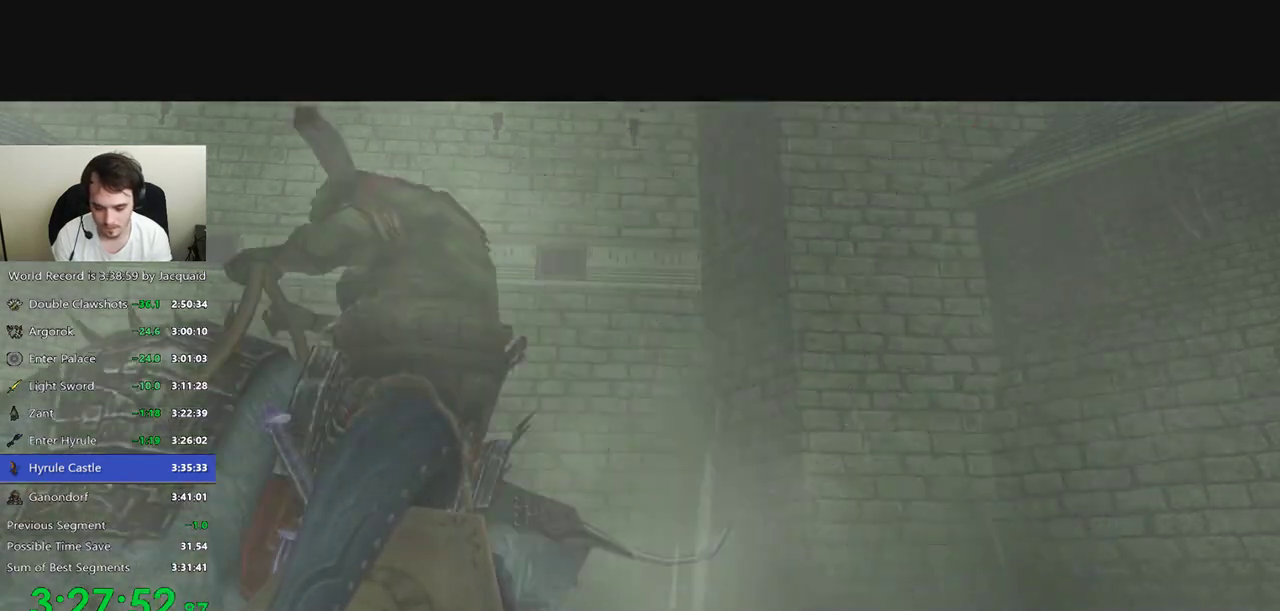
{"buttons": ["L2"], "left_stick": "down", "right_stick": "center", "events": []}
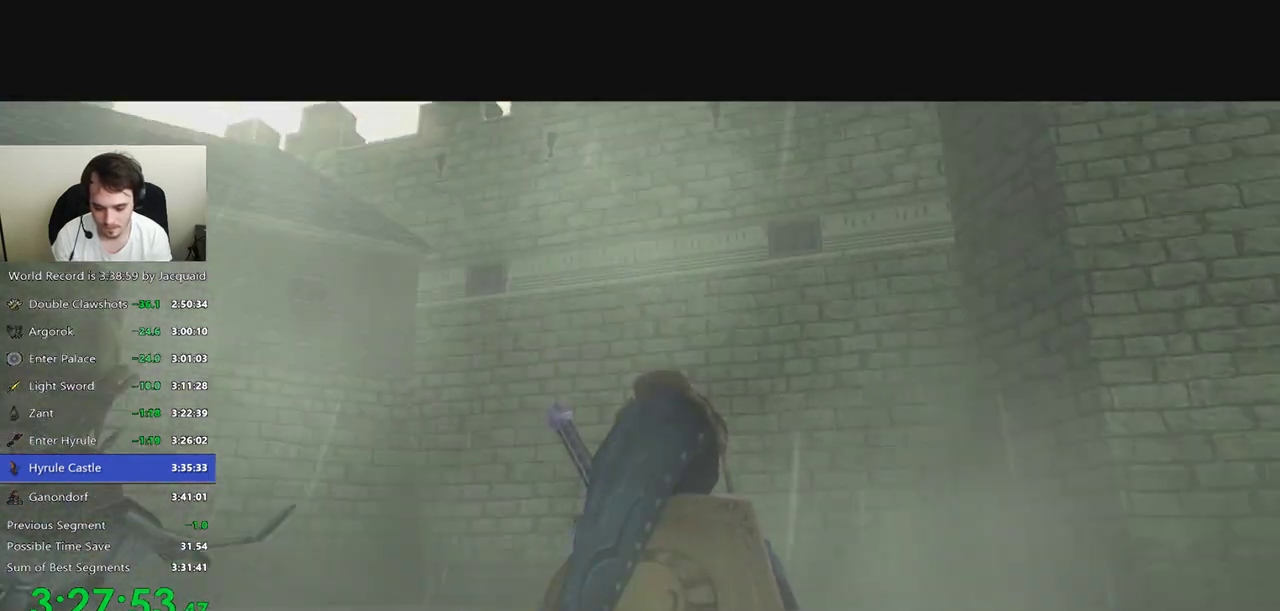
{"buttons": ["B", "L2"], "left_stick": "down", "right_stick": "center", "events": [[33, "B", "down"]]}
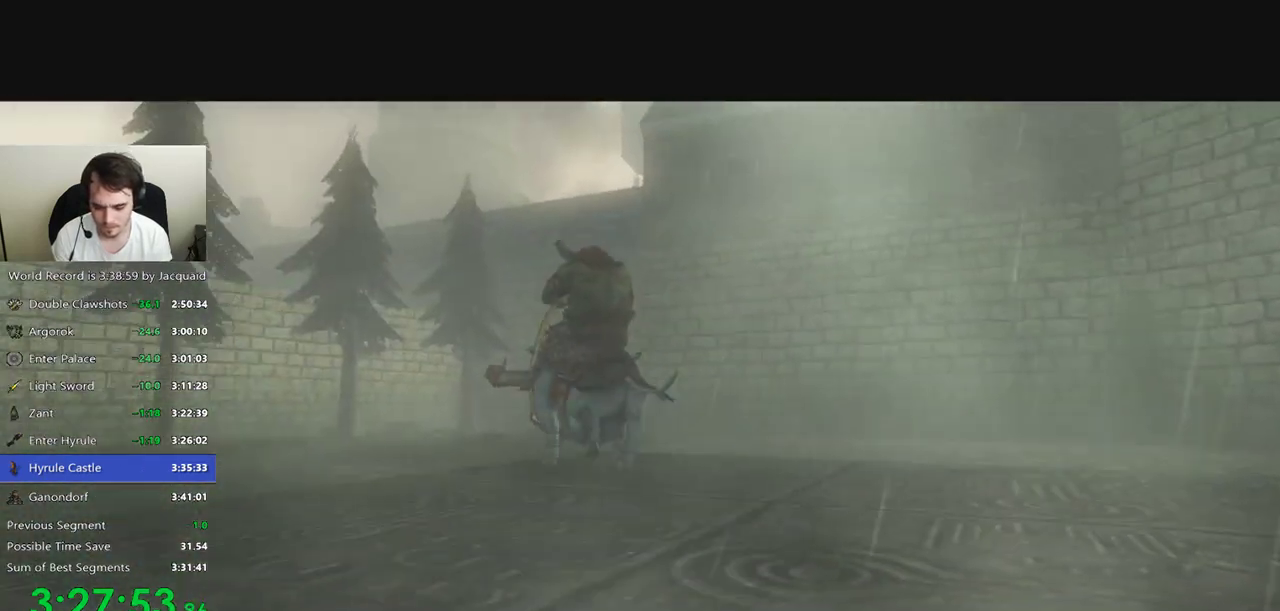
{"buttons": ["B", "L2", "DPAD_DOWN"], "left_stick": "down", "right_stick": "center", "events": [[200, "DPAD_DOWN", "down"], [267, "DPAD_DOWN", "up"], [367, "DPAD_DOWN", "down"], [400, "DPAD_DOWN", "up"], [500, "DPAD_DOWN", "down"]]}
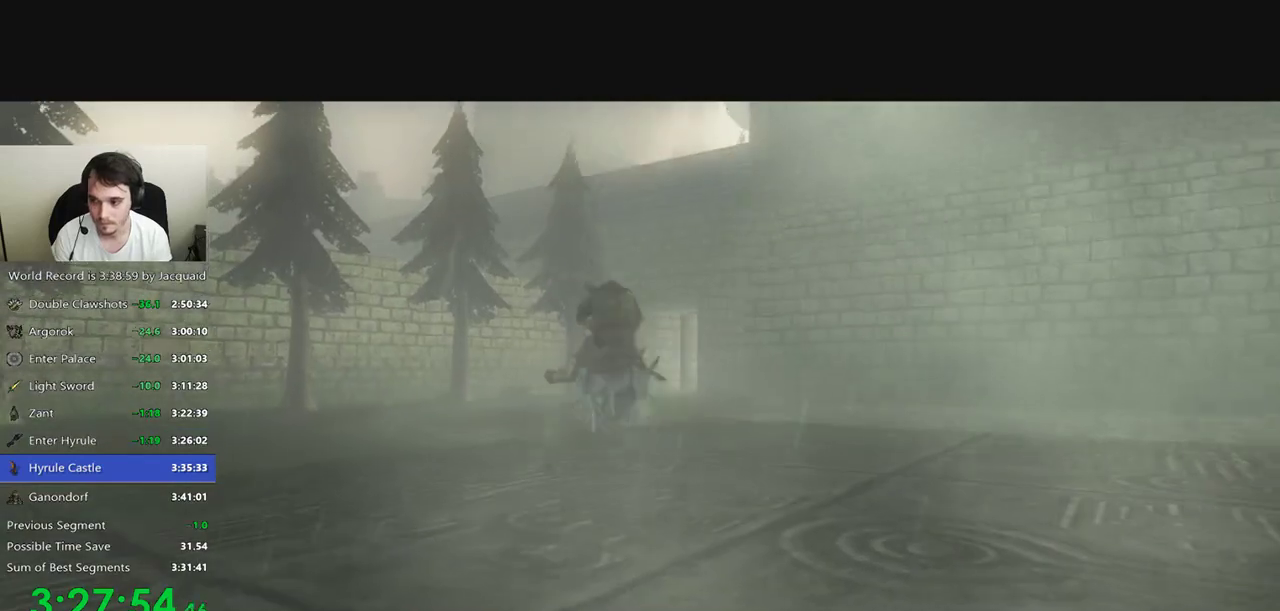
{"buttons": ["B", "L2"], "left_stick": "down", "right_stick": "center", "events": [[67, "DPAD_DOWN", "up"], [133, "DPAD_DOWN", "down"], [200, "DPAD_DOWN", "up"], [267, "DPAD_DOWN", "down"], [333, "DPAD_DOWN", "up"], [400, "DPAD_DOWN", "down"], [467, "DPAD_DOWN", "up"]]}
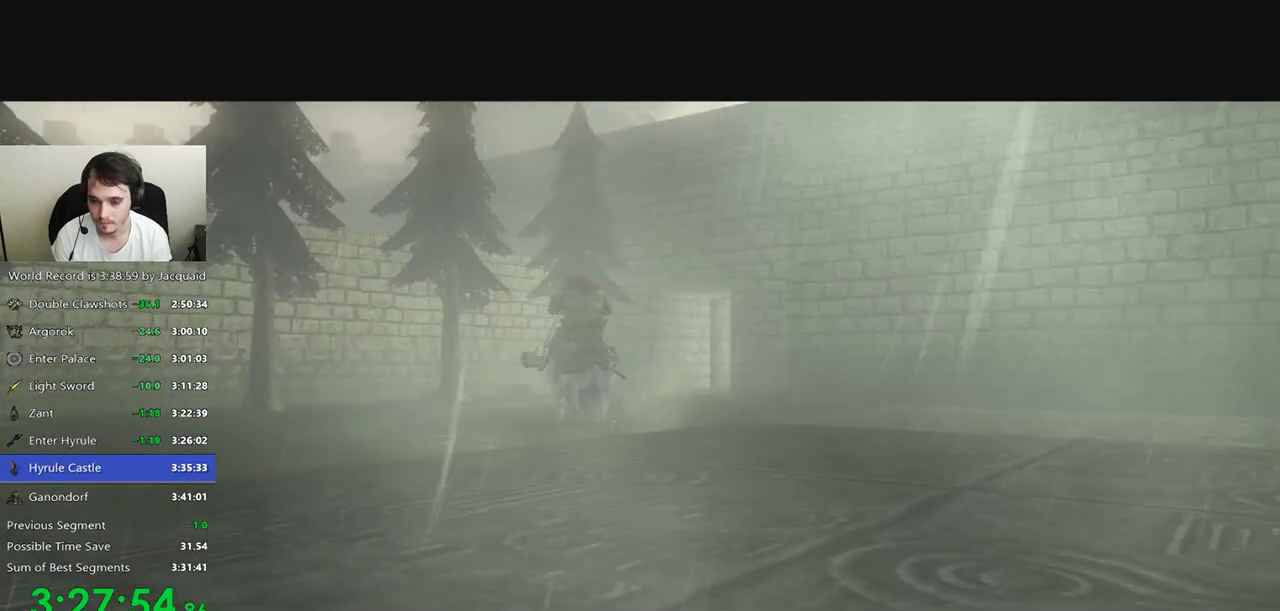
{"buttons": ["B", "L2"], "left_stick": "down", "right_stick": "center", "events": [[33, "DPAD_DOWN", "down"], [67, "DPAD_DOWN", "up"], [133, "DPAD_DOWN", "down"], [233, "DPAD_DOWN", "up"], [300, "DPAD_DOWN", "down"], [367, "DPAD_DOWN", "up"], [467, "DPAD_DOWN", "down"], [500, "DPAD_DOWN", "up"]]}
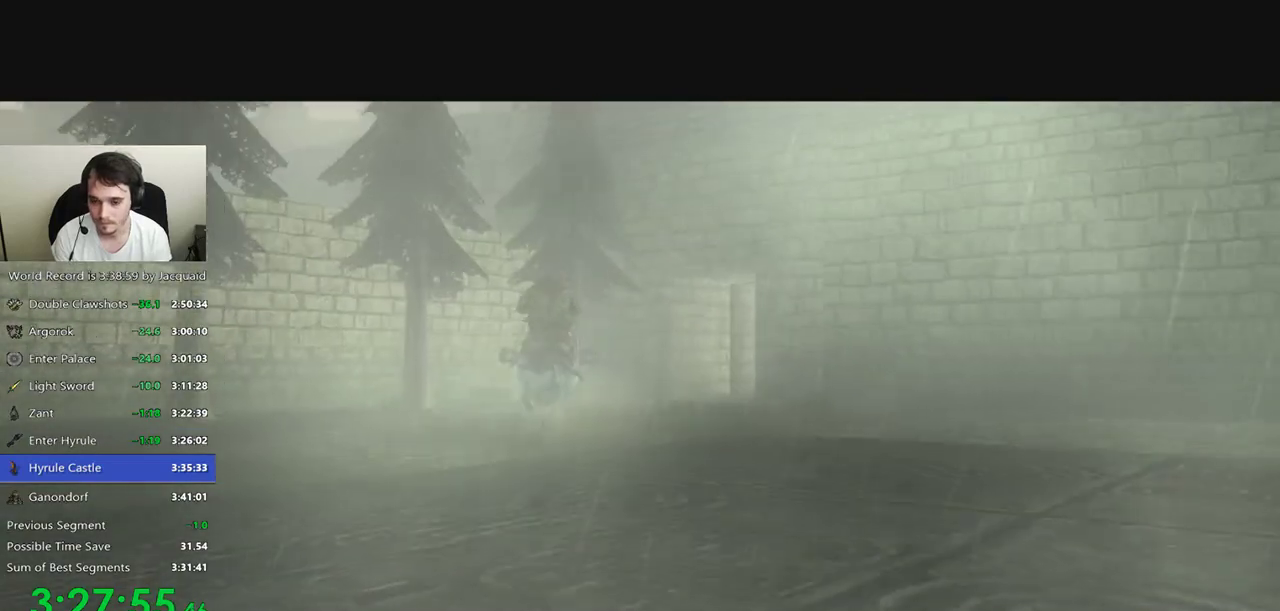
{"buttons": ["B", "L2", "DPAD_DOWN"], "left_stick": "down", "right_stick": "center", "events": [[100, "DPAD_DOWN", "down"], [133, "DPAD_DOWN", "up"], [233, "DPAD_DOWN", "down"], [267, "DPAD_DOWN", "up"], [367, "DPAD_DOWN", "down"], [400, "DPAD_DOWN", "up"], [500, "DPAD_DOWN", "down"]]}
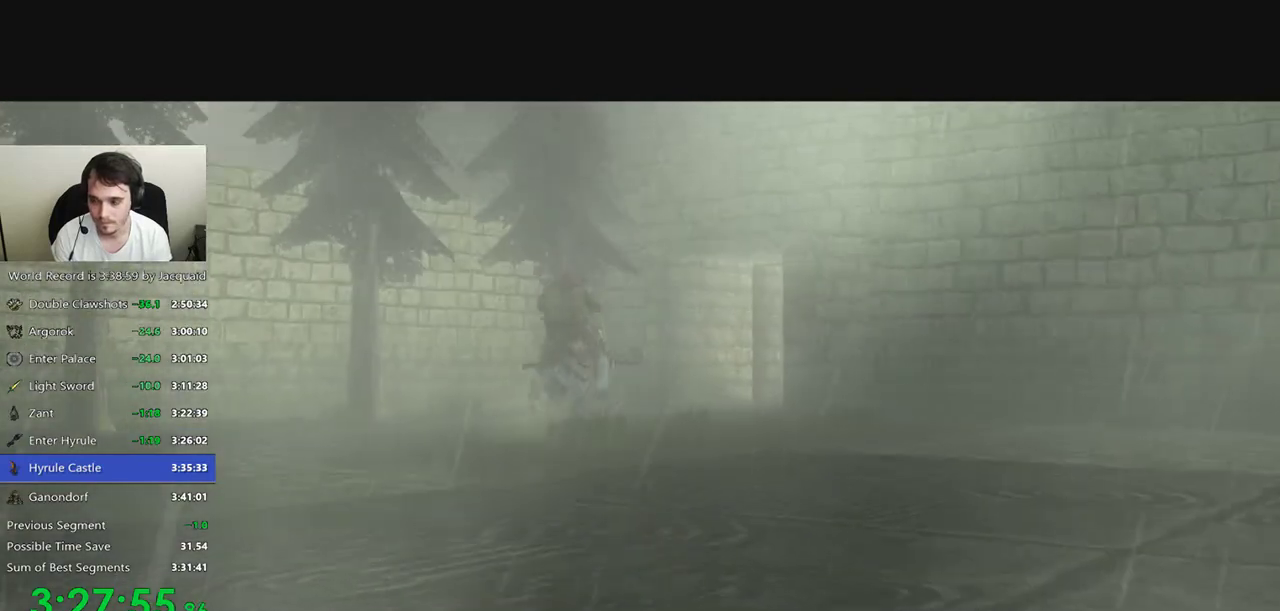
{"buttons": ["B", "L2", "DPAD_DOWN"], "left_stick": "down", "right_stick": "center", "events": [[33, "DPAD_DOWN", "up"], [133, "DPAD_DOWN", "down"], [167, "DPAD_DOWN", "up"], [267, "DPAD_DOWN", "down"], [300, "DPAD_DOWN", "up"], [400, "DPAD_DOWN", "down"], [467, "DPAD_DOWN", "up"], [500, "DPAD_DOWN", "down"]]}
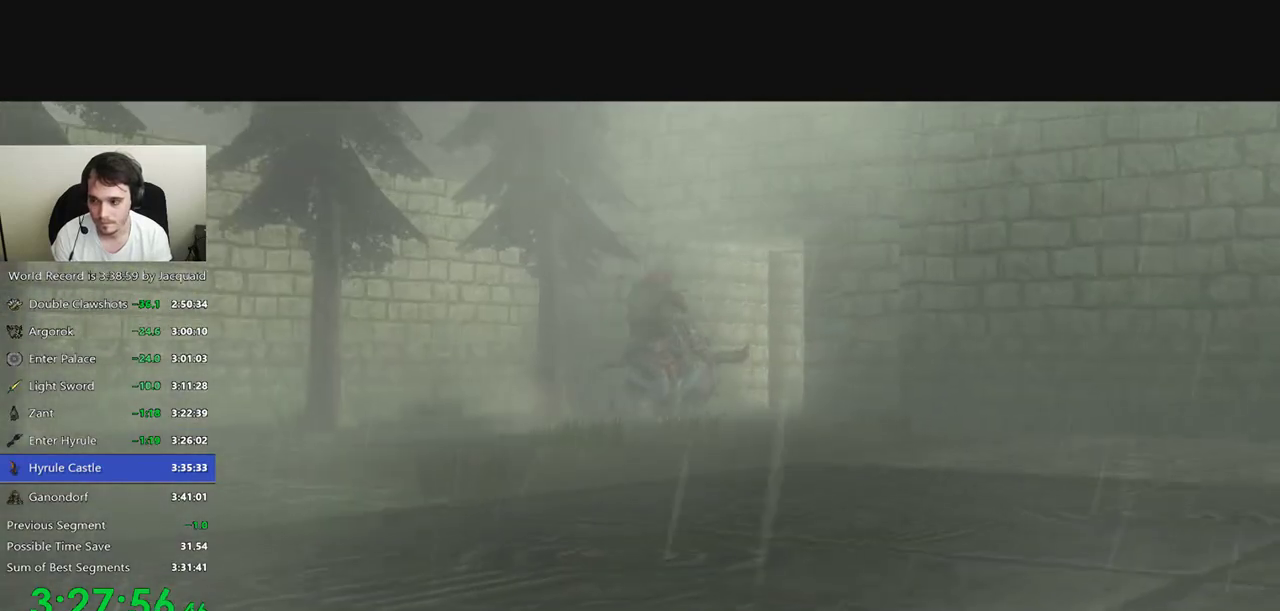
{"buttons": ["B", "L2", "DPAD_DOWN"], "left_stick": "down", "right_stick": "center", "events": [[100, "DPAD_DOWN", "up"], [133, "DPAD_DOWN", "down"], [233, "DPAD_DOWN", "up"], [267, "DPAD_DOWN", "down"], [400, "DPAD_DOWN", "up"], [433, "DPAD_DOWN", "down"]]}
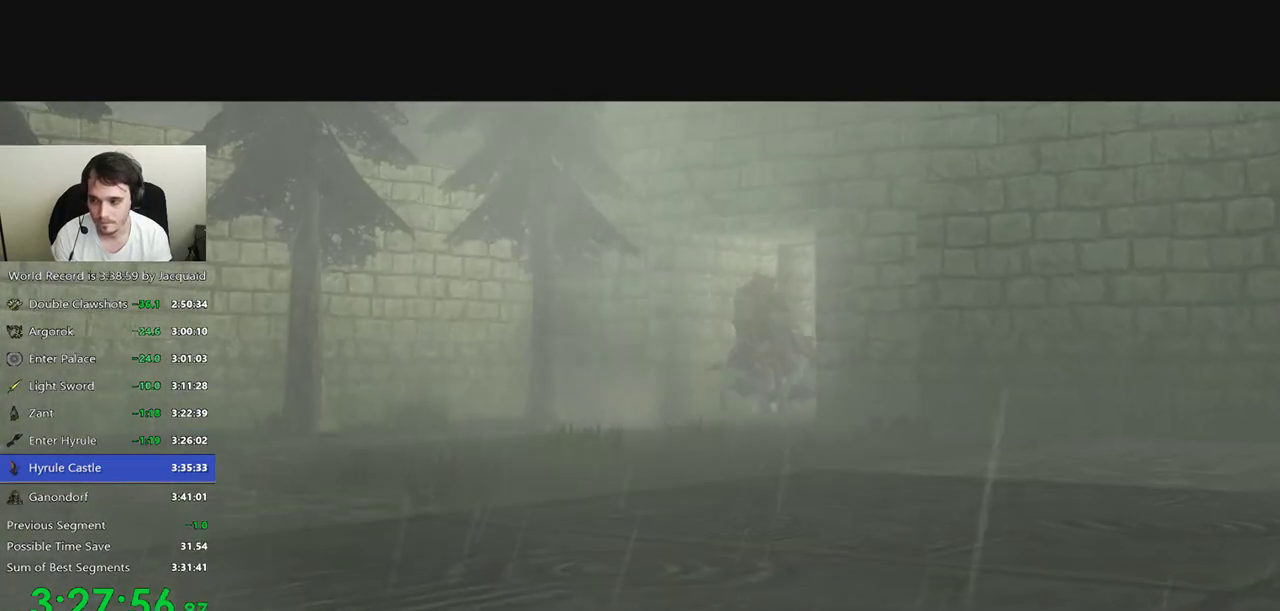
{"buttons": ["B", "L2", "DPAD_DOWN"], "left_stick": "down", "right_stick": "center", "events": [[33, "DPAD_DOWN", "up"], [67, "DPAD_DOWN", "down"], [167, "DPAD_DOWN", "up"], [200, "DPAD_DOWN", "down"], [300, "DPAD_DOWN", "up"], [333, "DPAD_DOWN", "down"], [433, "DPAD_DOWN", "up"], [467, "DPAD_DOWN", "down"]]}
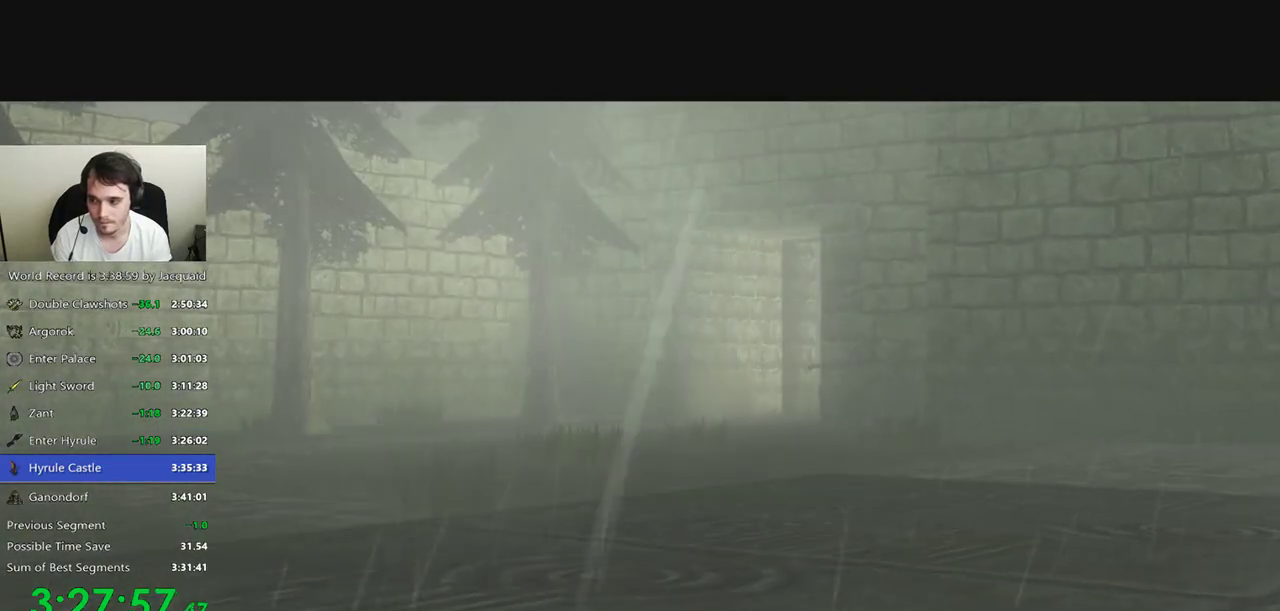
{"buttons": ["B", "L2"], "left_stick": "down", "right_stick": "center", "events": [[67, "DPAD_DOWN", "up"], [100, "DPAD_DOWN", "down"], [200, "DPAD_DOWN", "up"], [300, "DPAD_DOWN", "down"], [333, "DPAD_DOWN", "up"], [433, "DPAD_DOWN", "down"], [467, "DPAD_DOWN", "up"]]}